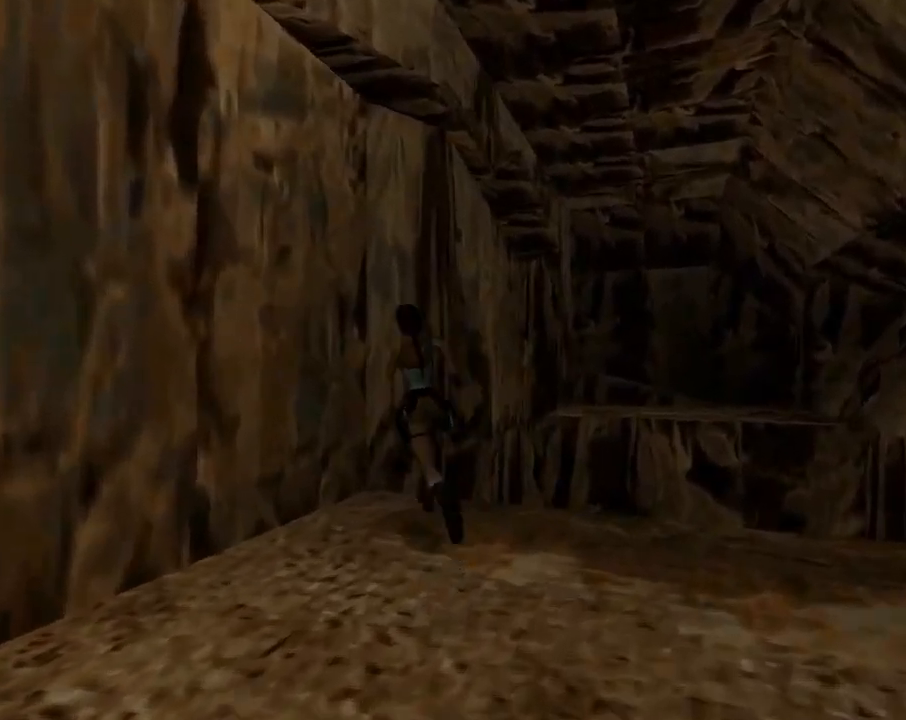
Gameplay with a controller (PlayStation layout); each line is a JSON object with the inputs held at the frame after it. "events" lists button and stick changes between this image and that frame as [ms after this image, input, new state], when the widget could be followed in between. Not read: right_stick.
{"buttons": [], "left_stick": "center", "events": [[67, "DPAD_LEFT", "up"], [200, "DPAD_LEFT", "down"], [367, "DPAD_UP", "up"], [500, "DPAD_LEFT", "up"]]}
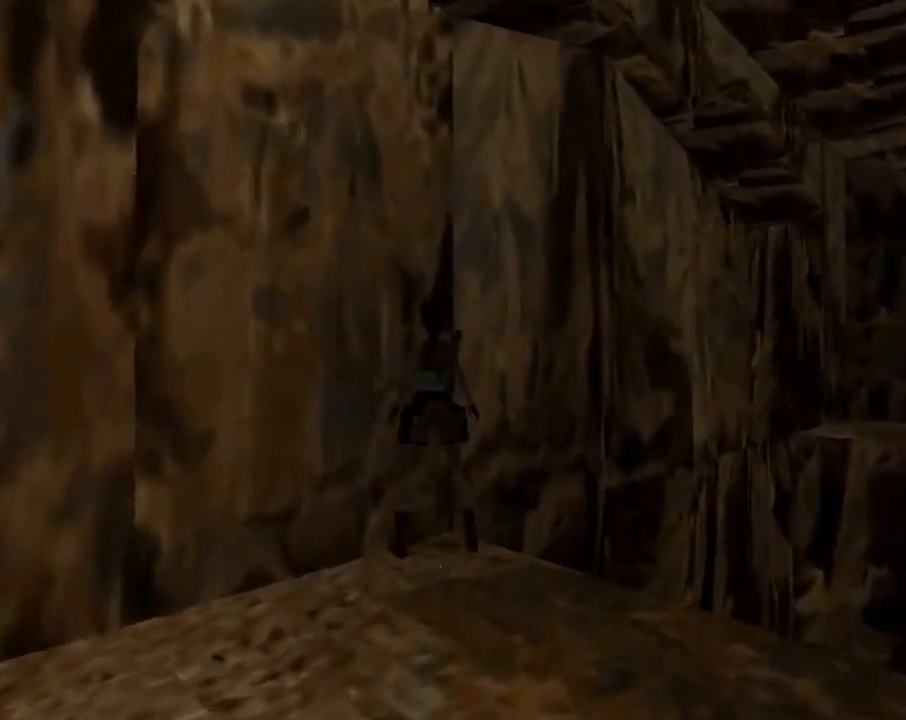
{"buttons": [], "left_stick": "center", "events": [[233, "SQUARE", "down"], [500, "SQUARE", "up"]]}
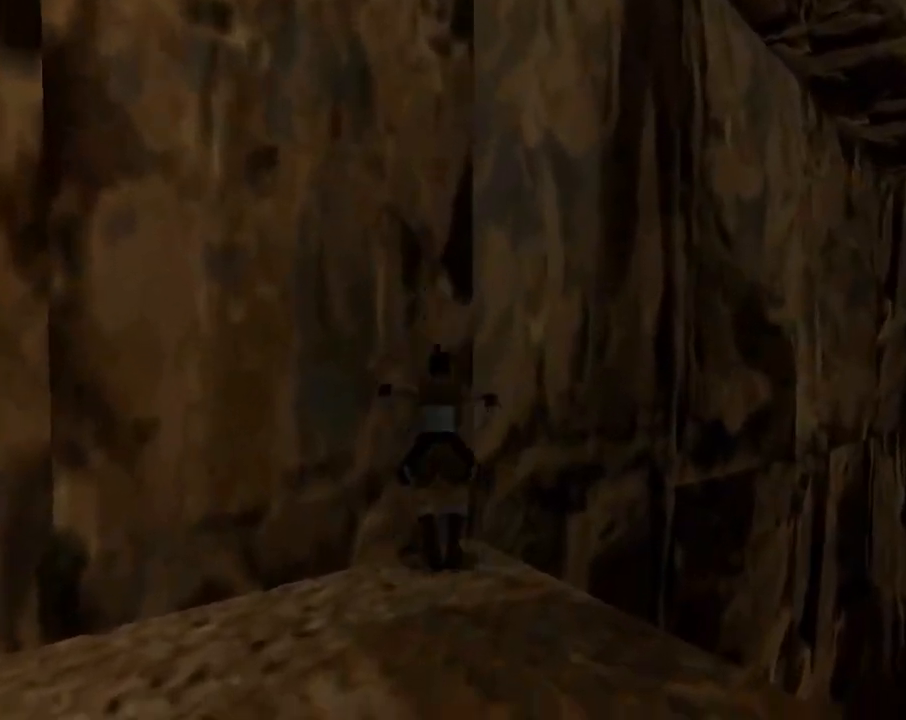
{"buttons": ["CROSS"], "left_stick": "center", "events": [[100, "CROSS", "down"]]}
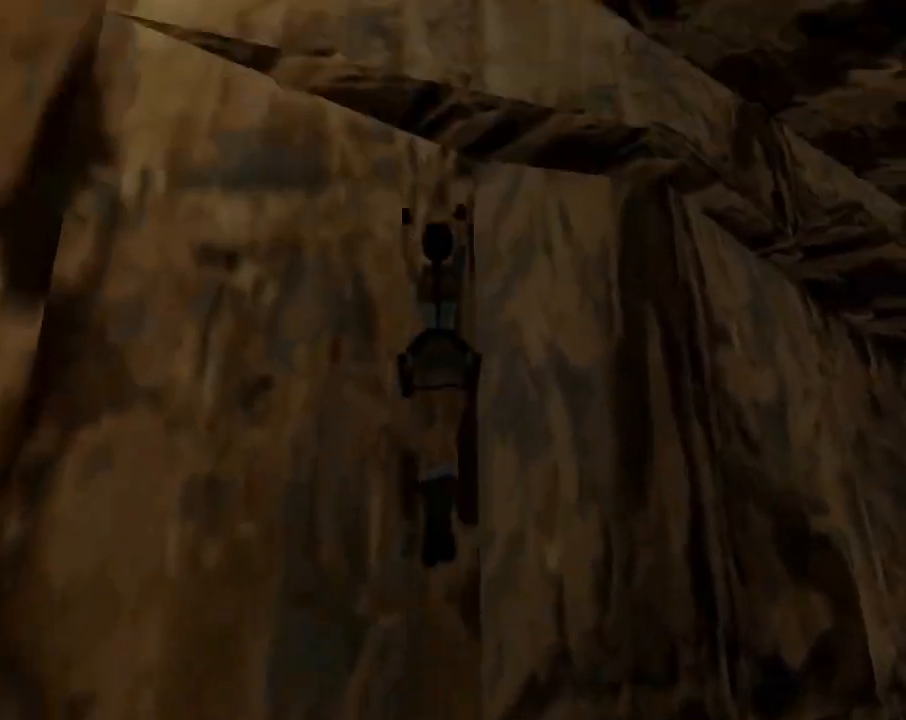
{"buttons": ["CROSS", "DPAD_RIGHT"], "left_stick": "center", "events": [[100, "DPAD_RIGHT", "down"]]}
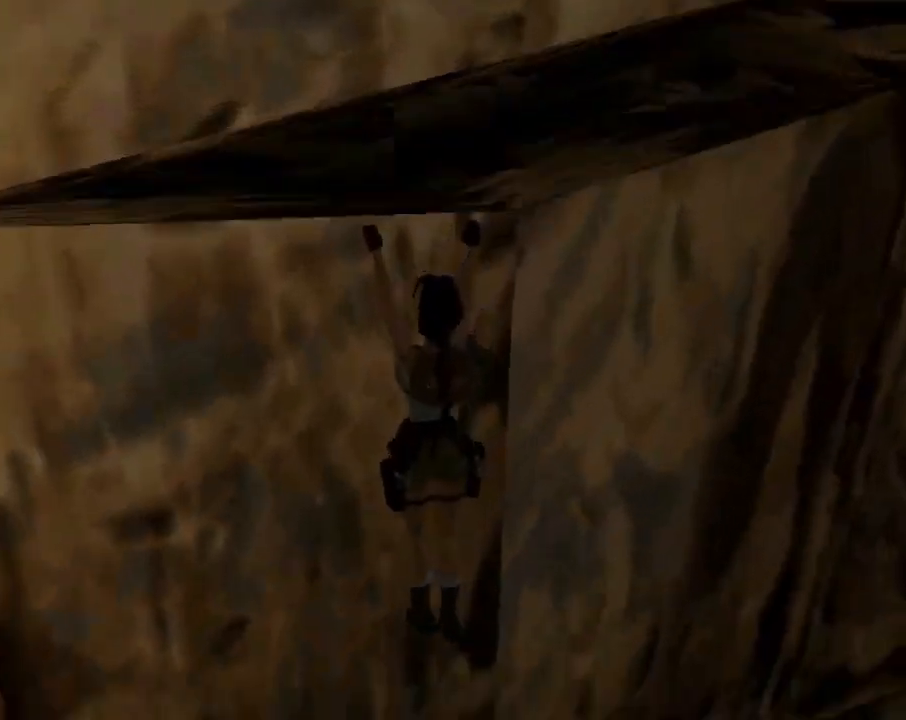
{"buttons": ["CROSS", "DPAD_RIGHT"], "left_stick": "center", "events": []}
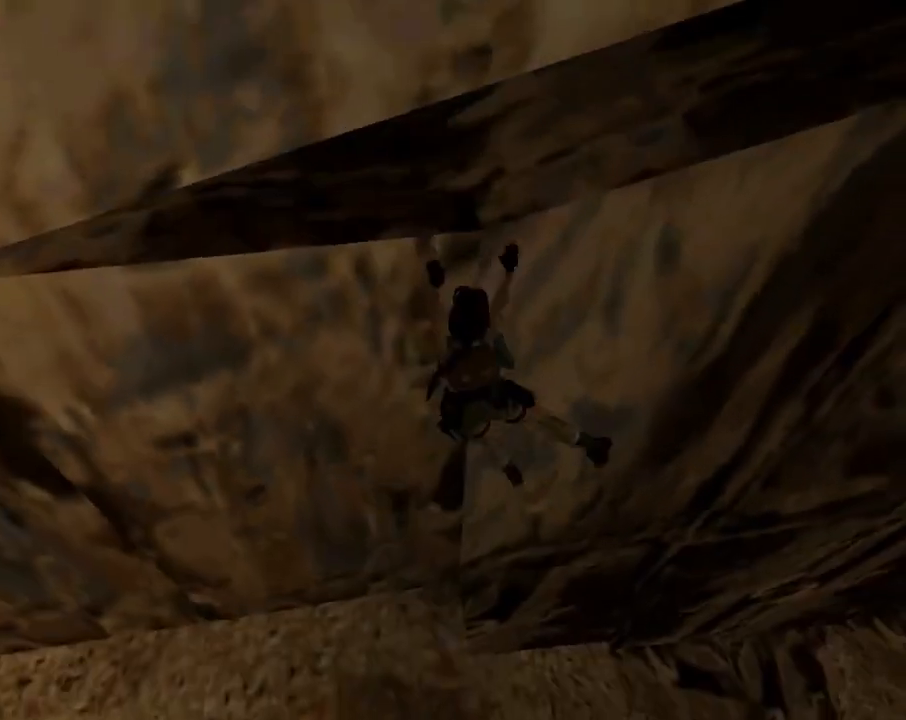
{"buttons": ["CROSS", "DPAD_RIGHT"], "left_stick": "center", "events": []}
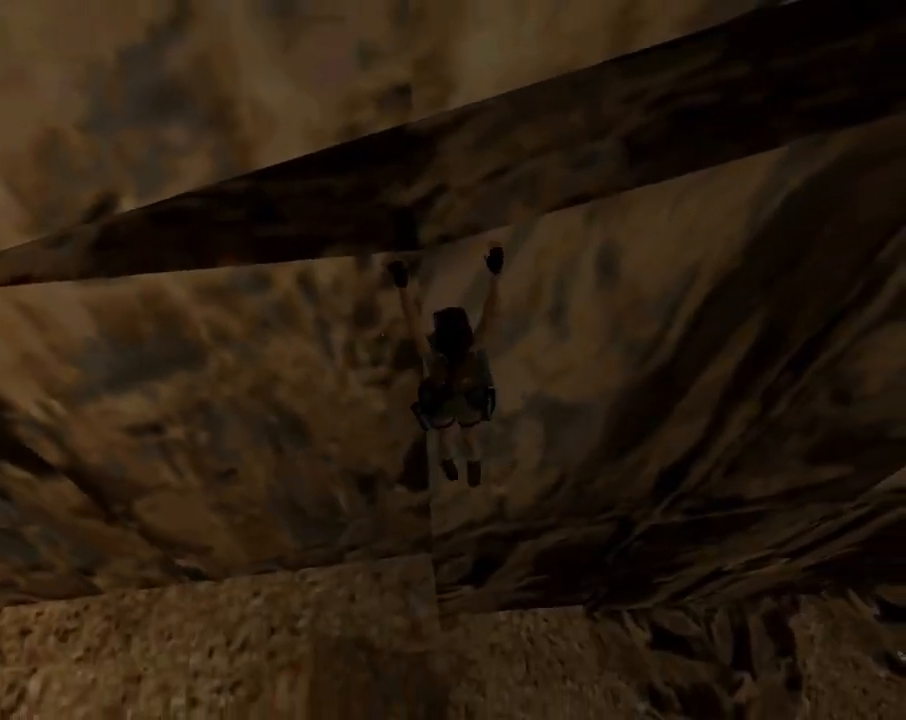
{"buttons": ["CROSS", "DPAD_RIGHT"], "left_stick": "center", "events": []}
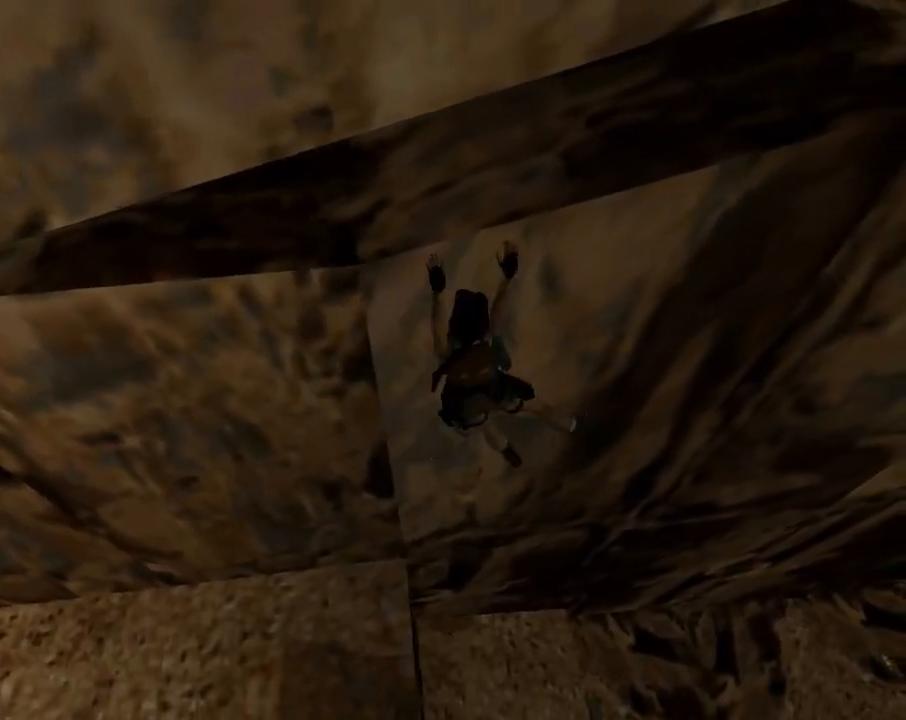
{"buttons": ["CROSS", "DPAD_RIGHT"], "left_stick": "center", "events": []}
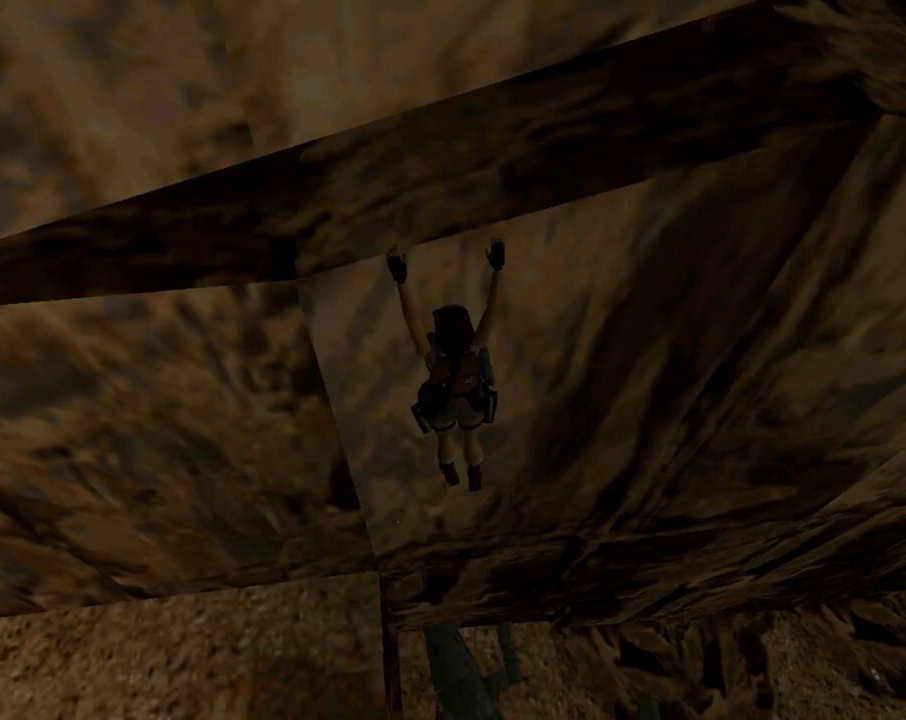
{"buttons": ["CROSS", "DPAD_RIGHT"], "left_stick": "center", "events": []}
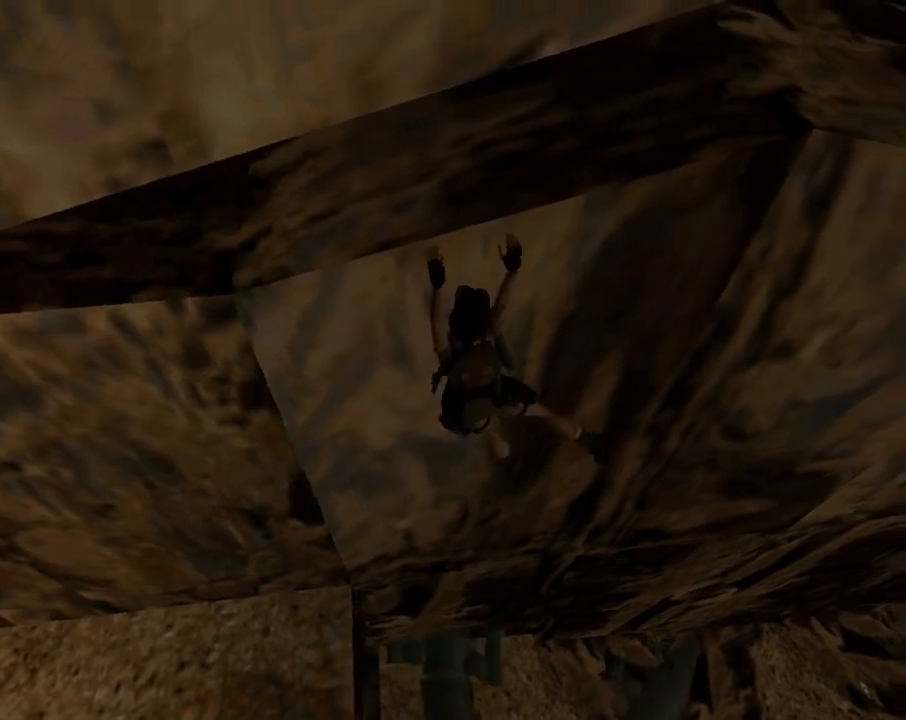
{"buttons": ["CROSS", "DPAD_RIGHT"], "left_stick": "center", "events": []}
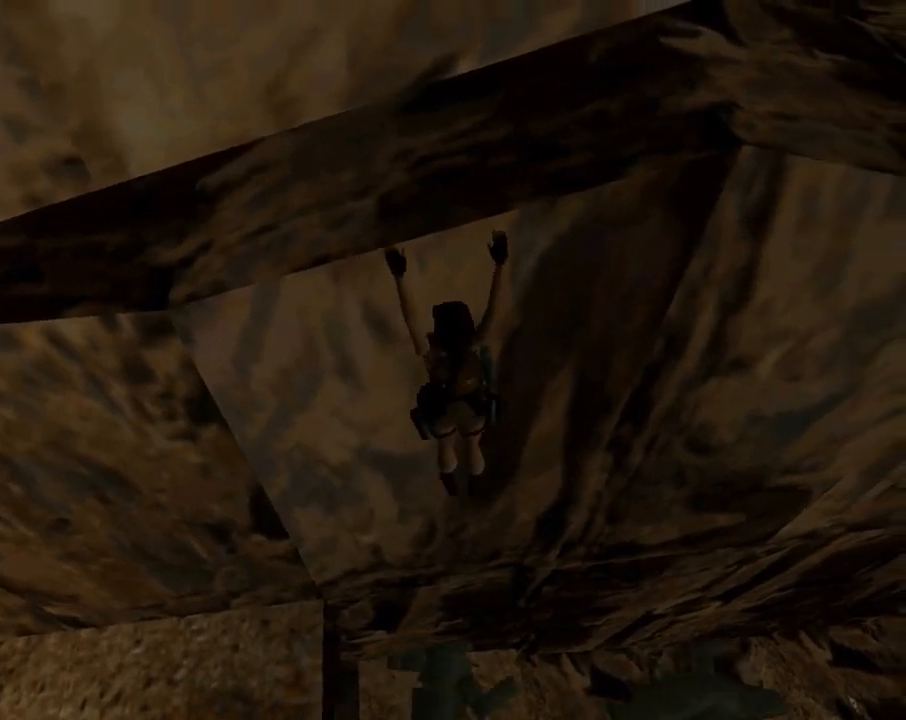
{"buttons": ["CROSS", "DPAD_RIGHT"], "left_stick": "center", "events": []}
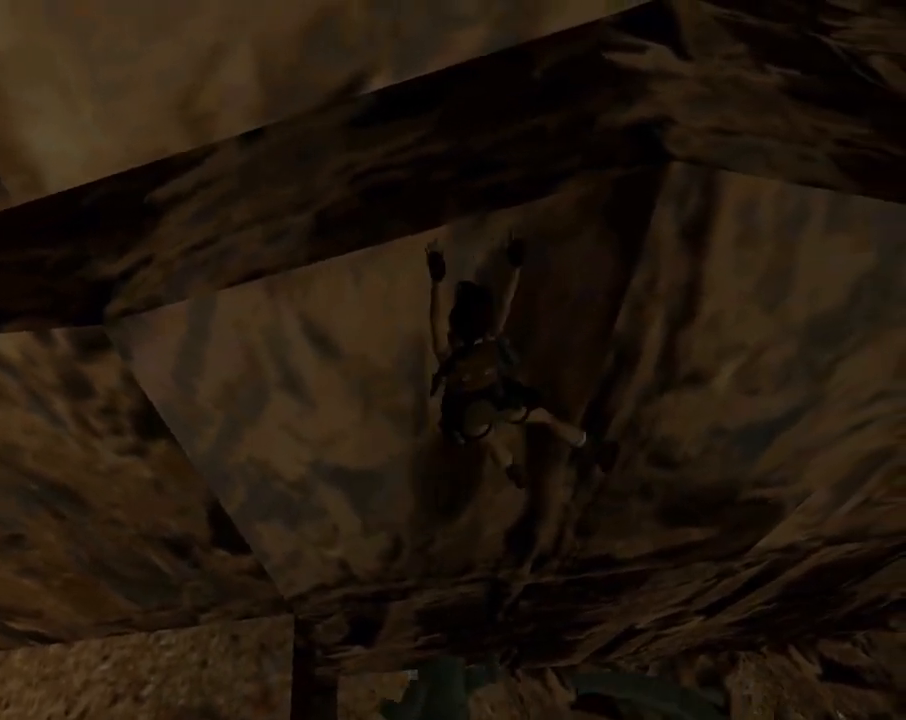
{"buttons": ["CROSS", "DPAD_RIGHT"], "left_stick": "center", "events": []}
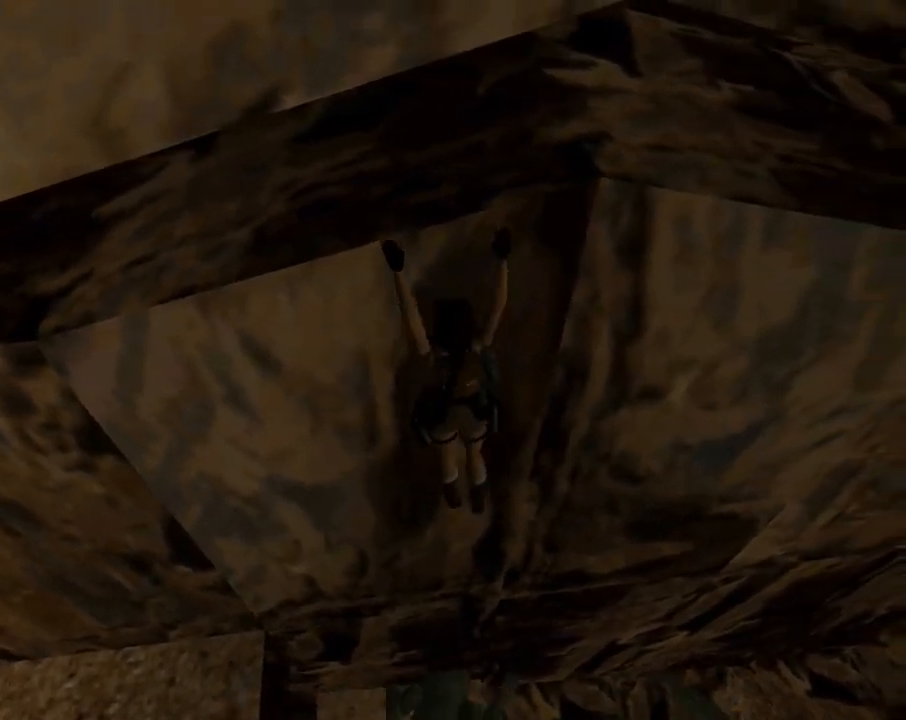
{"buttons": ["CROSS", "DPAD_RIGHT"], "left_stick": "center", "events": []}
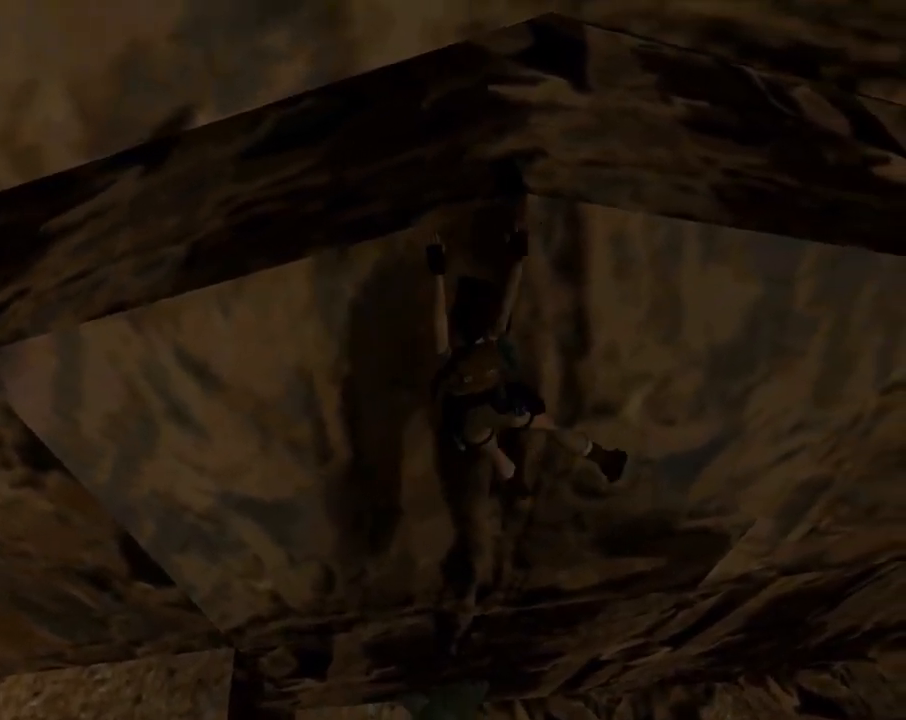
{"buttons": ["CROSS", "DPAD_RIGHT"], "left_stick": "center", "events": []}
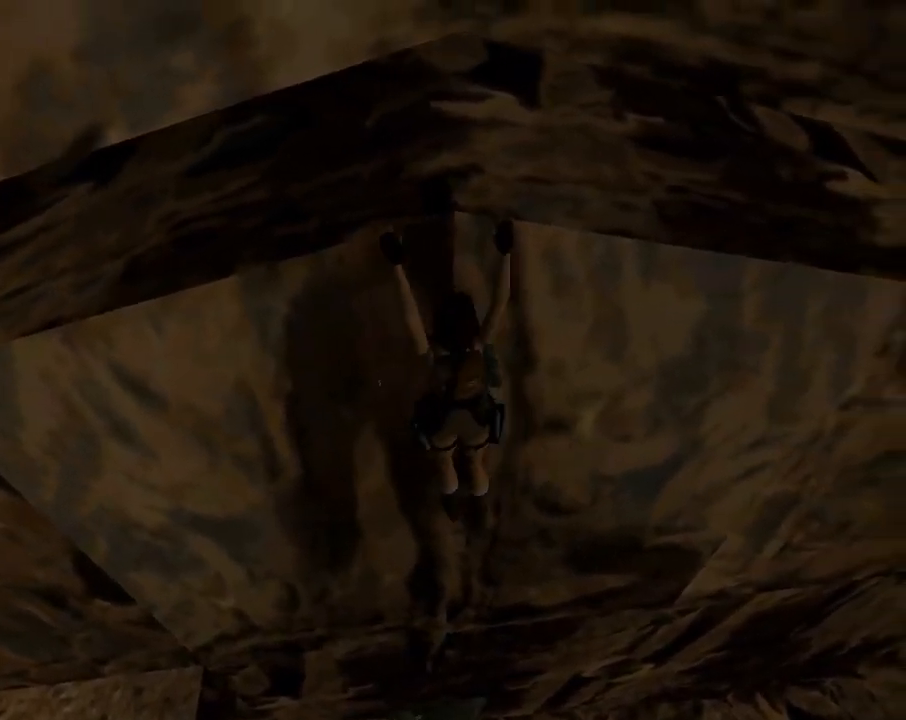
{"buttons": ["CROSS", "DPAD_RIGHT"], "left_stick": "center", "events": []}
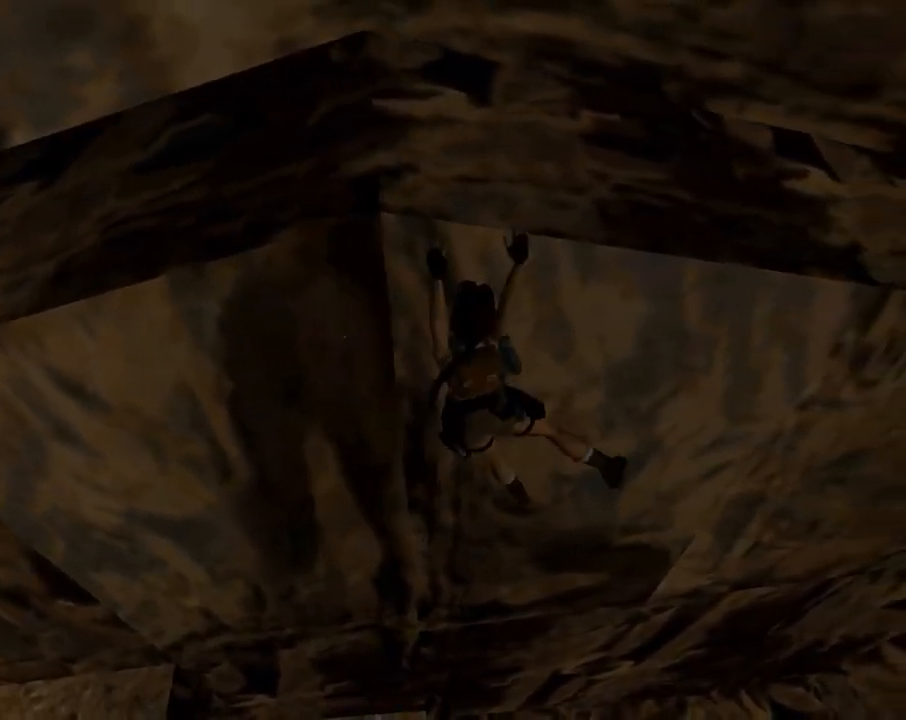
{"buttons": ["CROSS", "DPAD_RIGHT"], "left_stick": "center", "events": []}
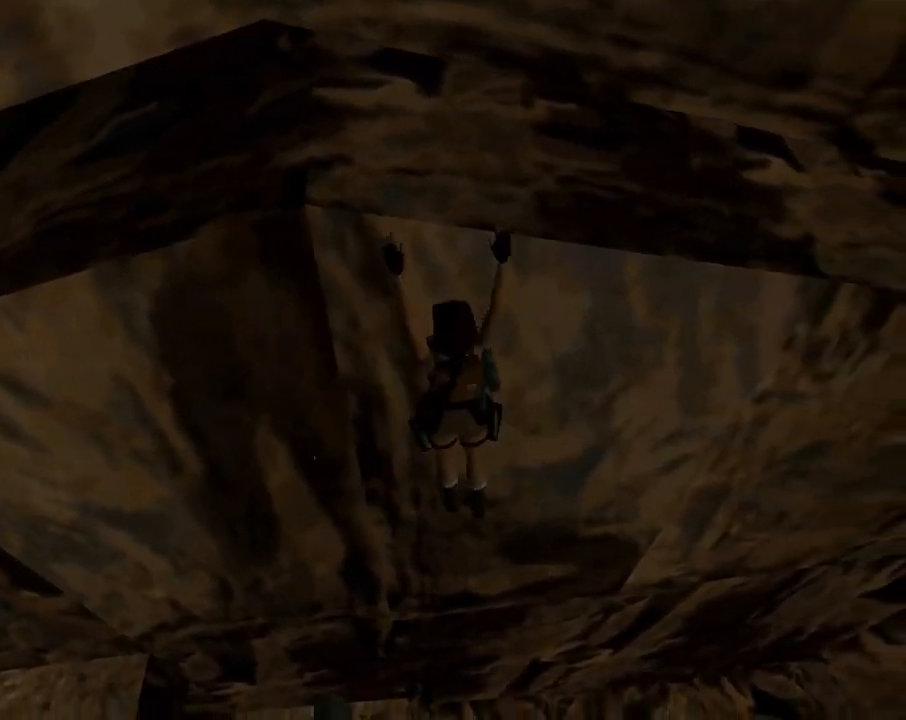
{"buttons": ["CROSS", "DPAD_RIGHT"], "left_stick": "center", "events": []}
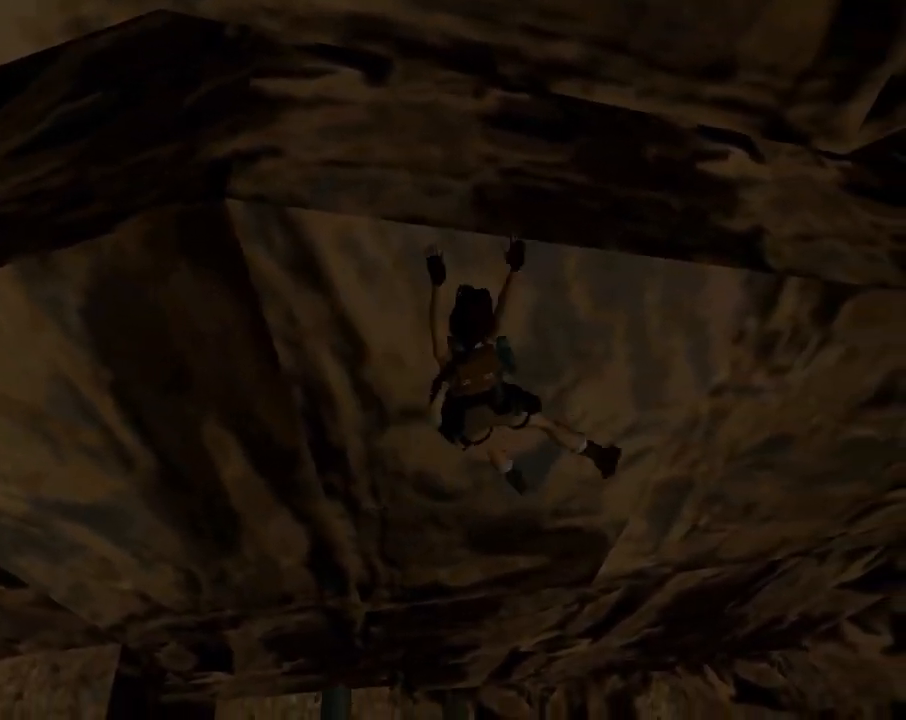
{"buttons": ["CROSS", "DPAD_RIGHT"], "left_stick": "center", "events": []}
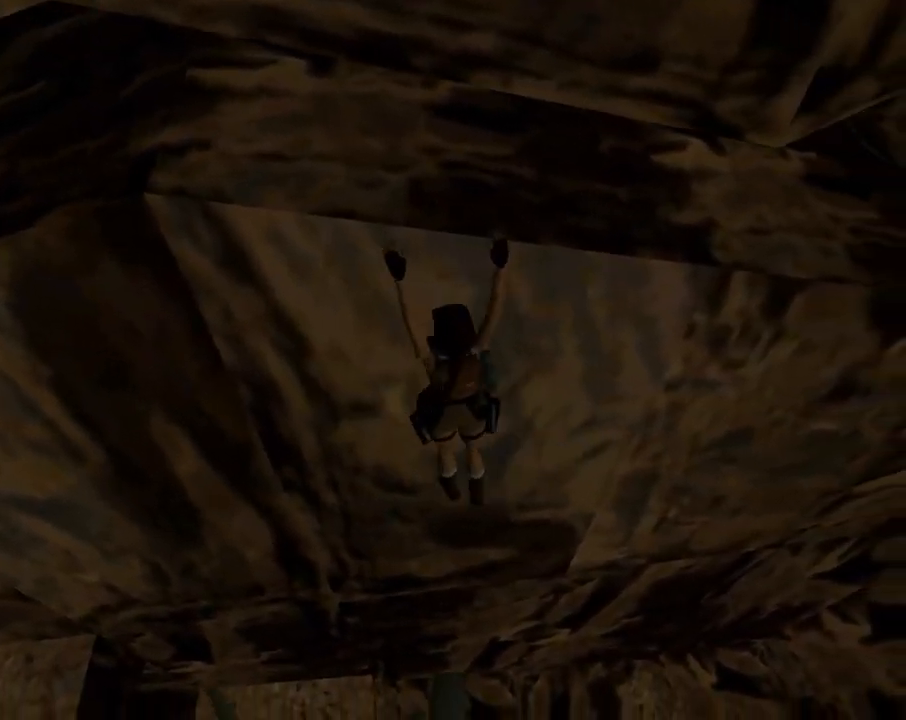
{"buttons": ["CROSS", "DPAD_RIGHT"], "left_stick": "center", "events": []}
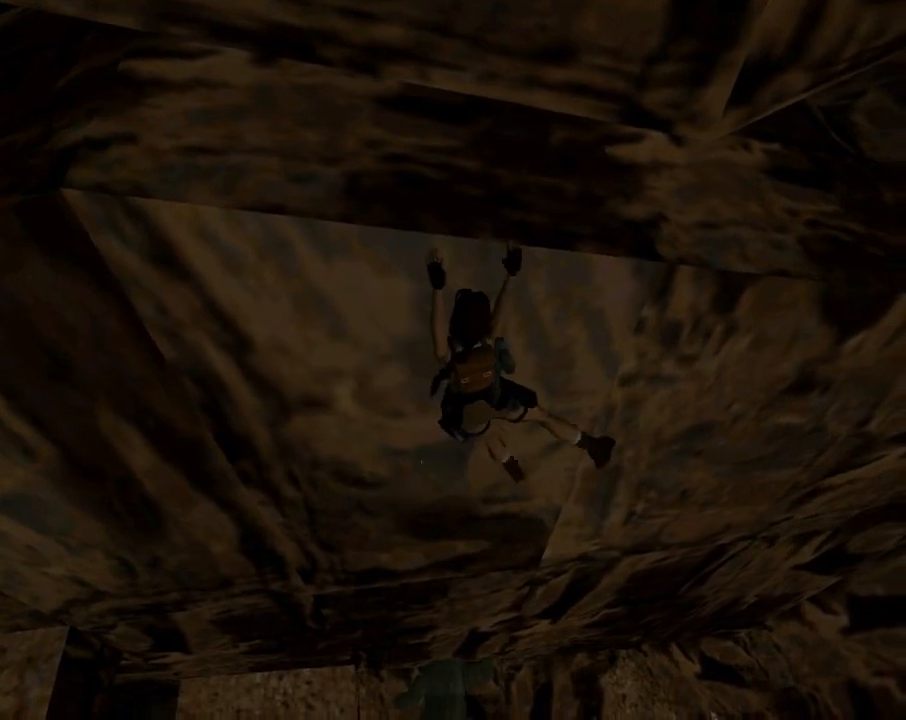
{"buttons": ["CROSS", "DPAD_RIGHT"], "left_stick": "center", "events": []}
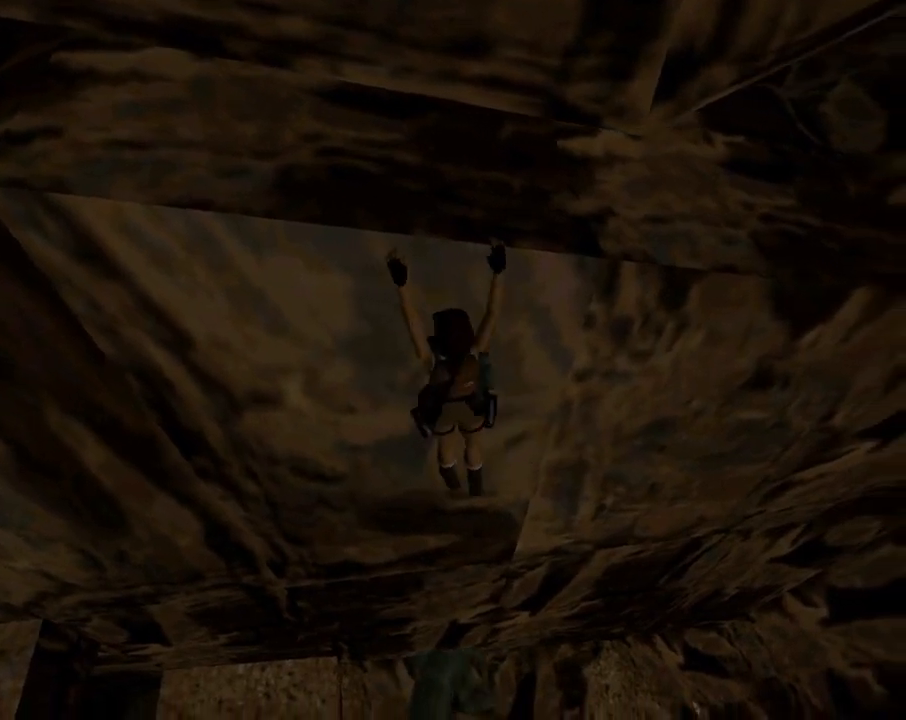
{"buttons": ["CROSS", "DPAD_RIGHT"], "left_stick": "center", "events": []}
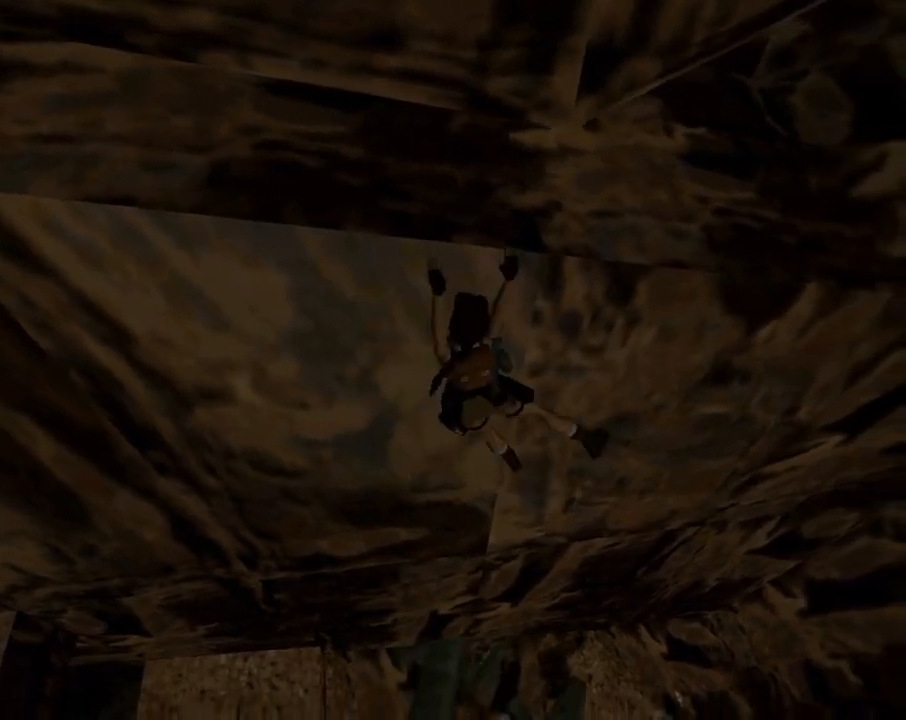
{"buttons": ["CROSS", "DPAD_RIGHT"], "left_stick": "center", "events": []}
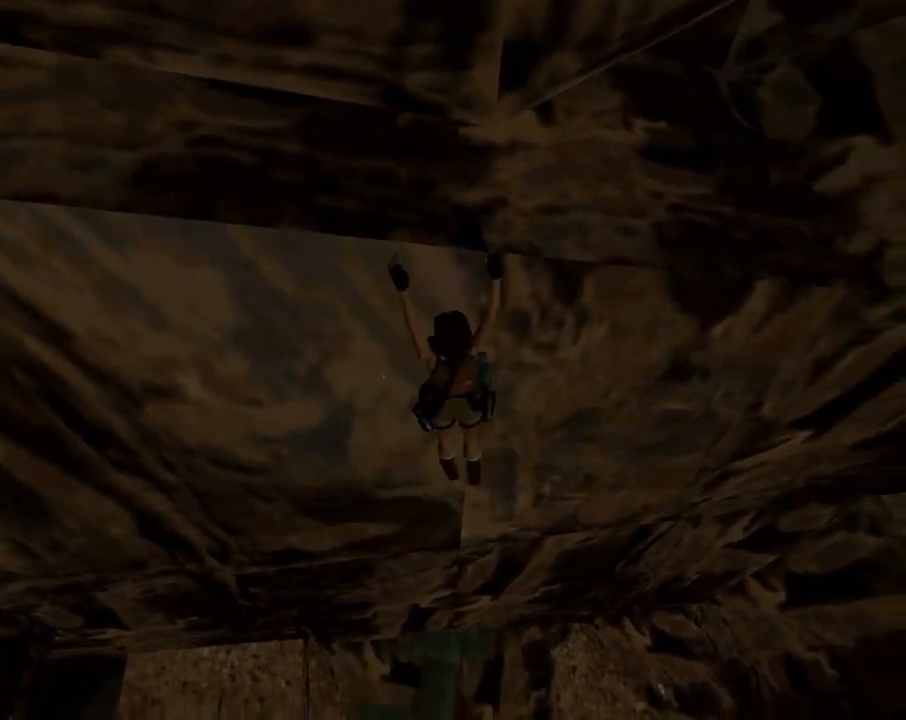
{"buttons": ["CROSS", "DPAD_RIGHT"], "left_stick": "center", "events": []}
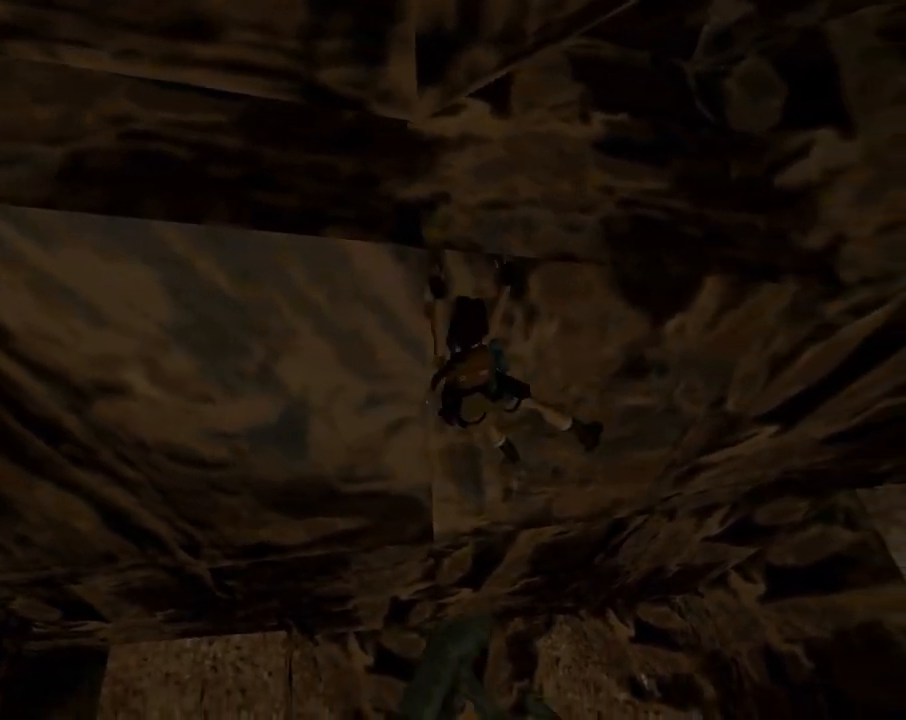
{"buttons": ["CROSS", "DPAD_RIGHT"], "left_stick": "center", "events": []}
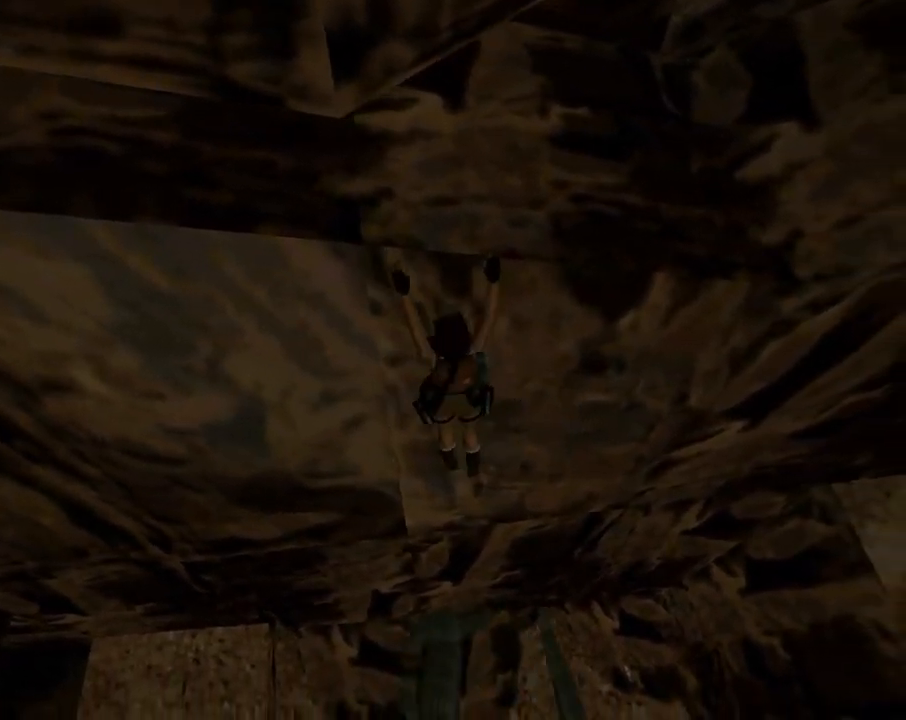
{"buttons": ["CROSS", "DPAD_RIGHT"], "left_stick": "center", "events": []}
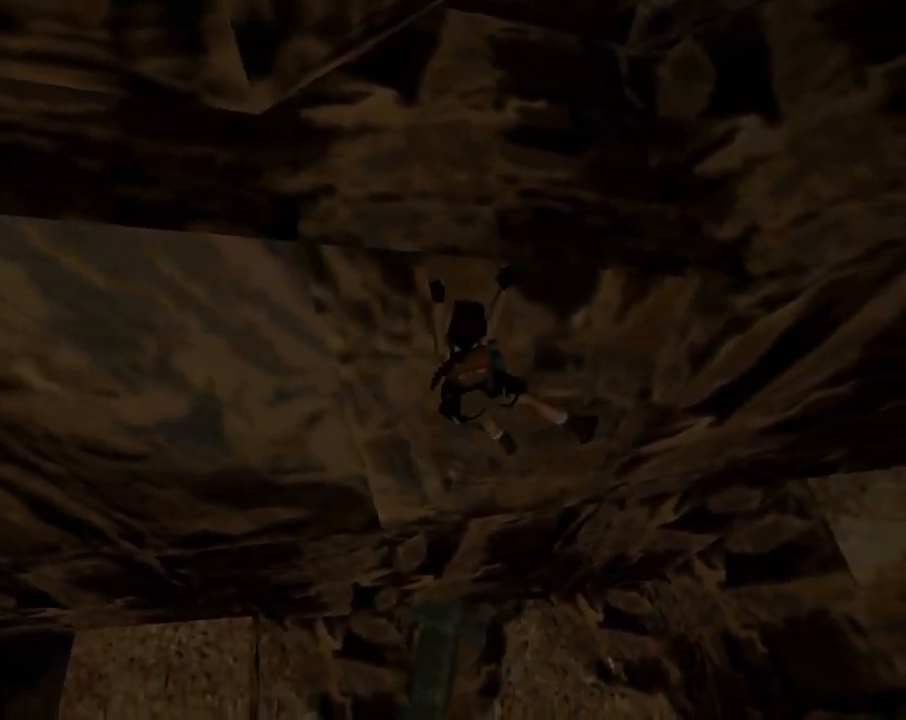
{"buttons": ["CROSS", "DPAD_RIGHT"], "left_stick": "center", "events": []}
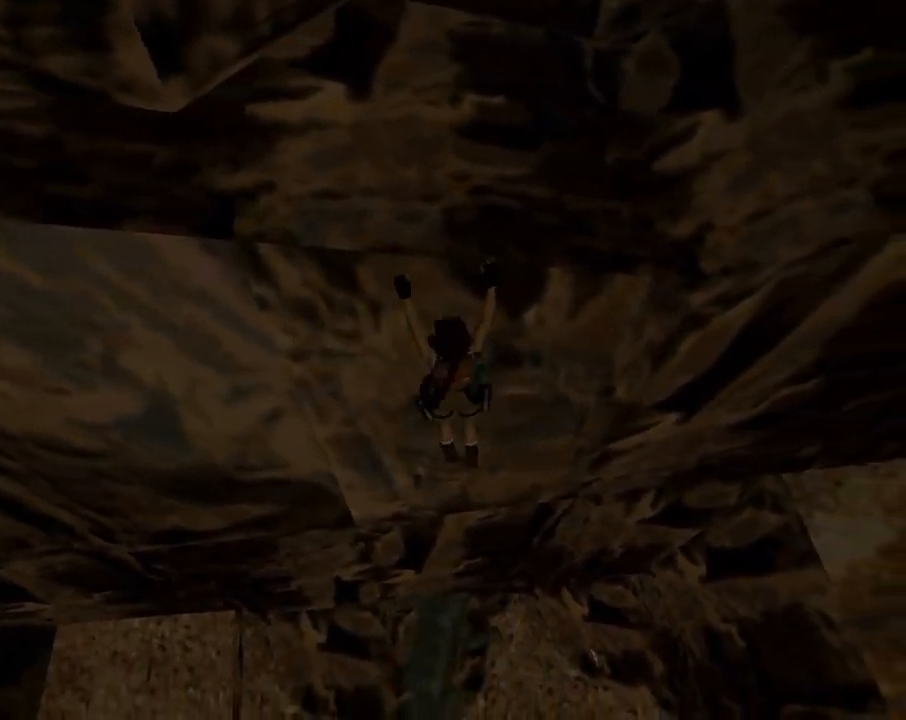
{"buttons": ["CROSS", "DPAD_RIGHT"], "left_stick": "center", "events": []}
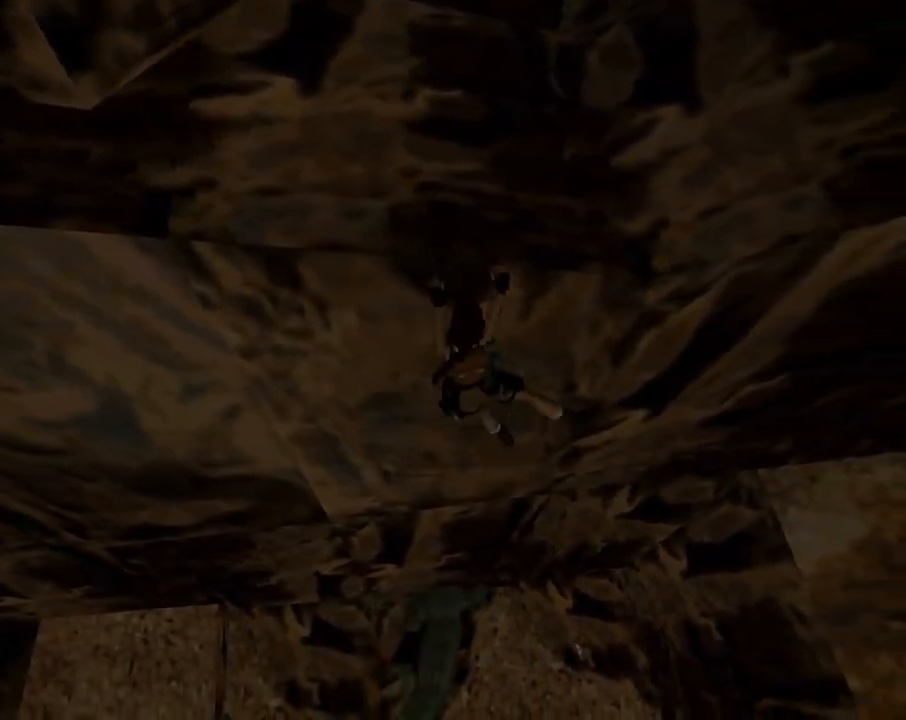
{"buttons": ["CROSS", "DPAD_RIGHT"], "left_stick": "center", "events": []}
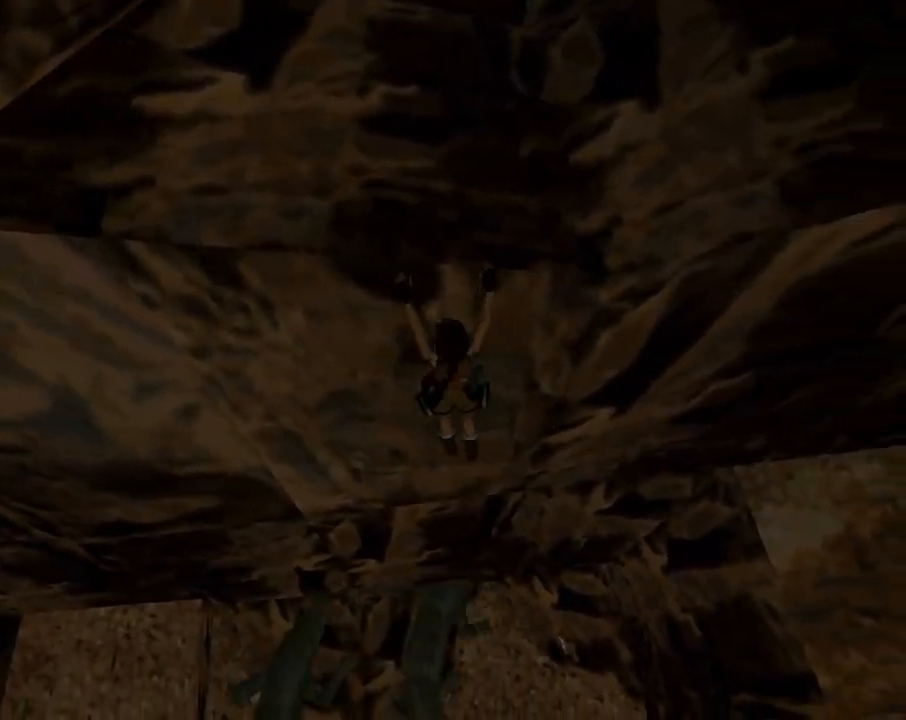
{"buttons": ["CROSS", "DPAD_RIGHT"], "left_stick": "center", "events": []}
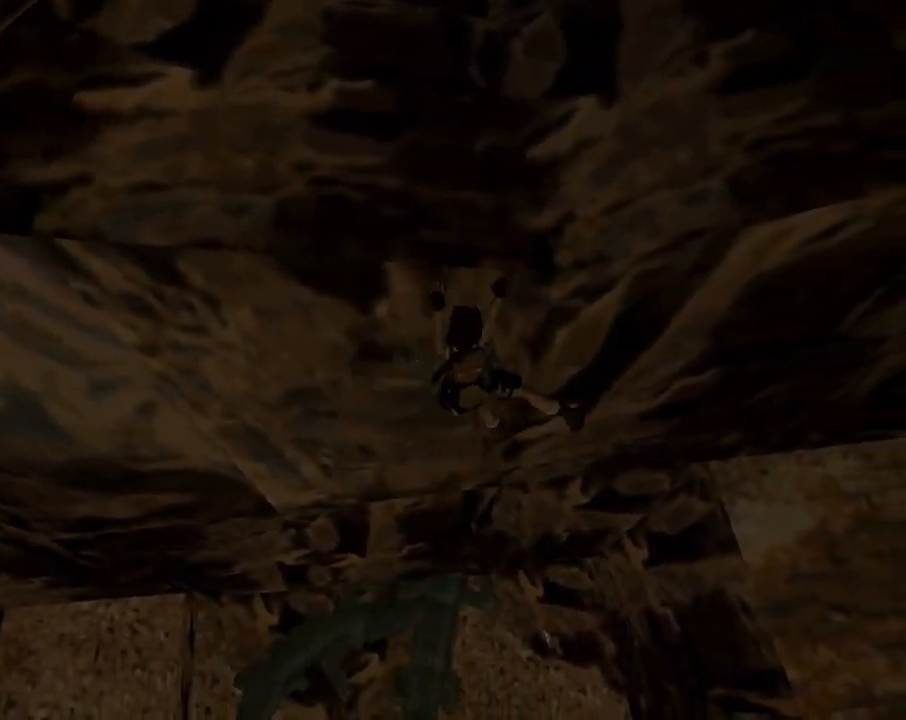
{"buttons": ["CROSS", "DPAD_UP"], "left_stick": "center", "events": [[200, "DPAD_RIGHT", "up"], [367, "DPAD_UP", "down"]]}